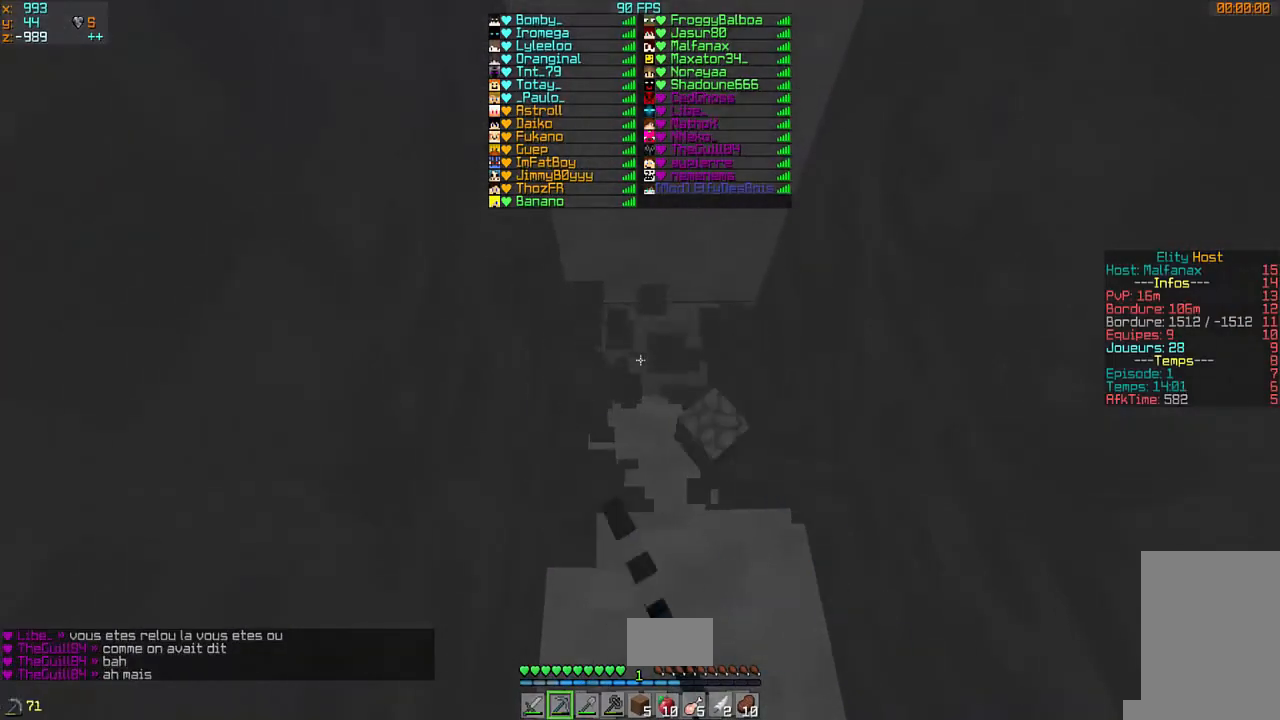
Gameplay with keyboard and mouse; each line is a JSON object with the keys and mouse buttons held at the frame after it. "events" lists presses ("down") and releases ("up") of "d", "q", "s", "z", "mouse_left" and "mouse_right" between this image and that frame as [ms after this image, input, new state], when the widget could be followed in between. "mouse_left", "mouse_right" = the "left", "right" buttons of the "mouse" list. No other keys are recorded. Fast repeated clicks can show as one long hold. Mouse movement is not recorded.
{"keys": [], "mouse": ["left", "right"], "events": [[133, "z", "down"], [333, "z", "up"], [467, "mouse_right", "down"]]}
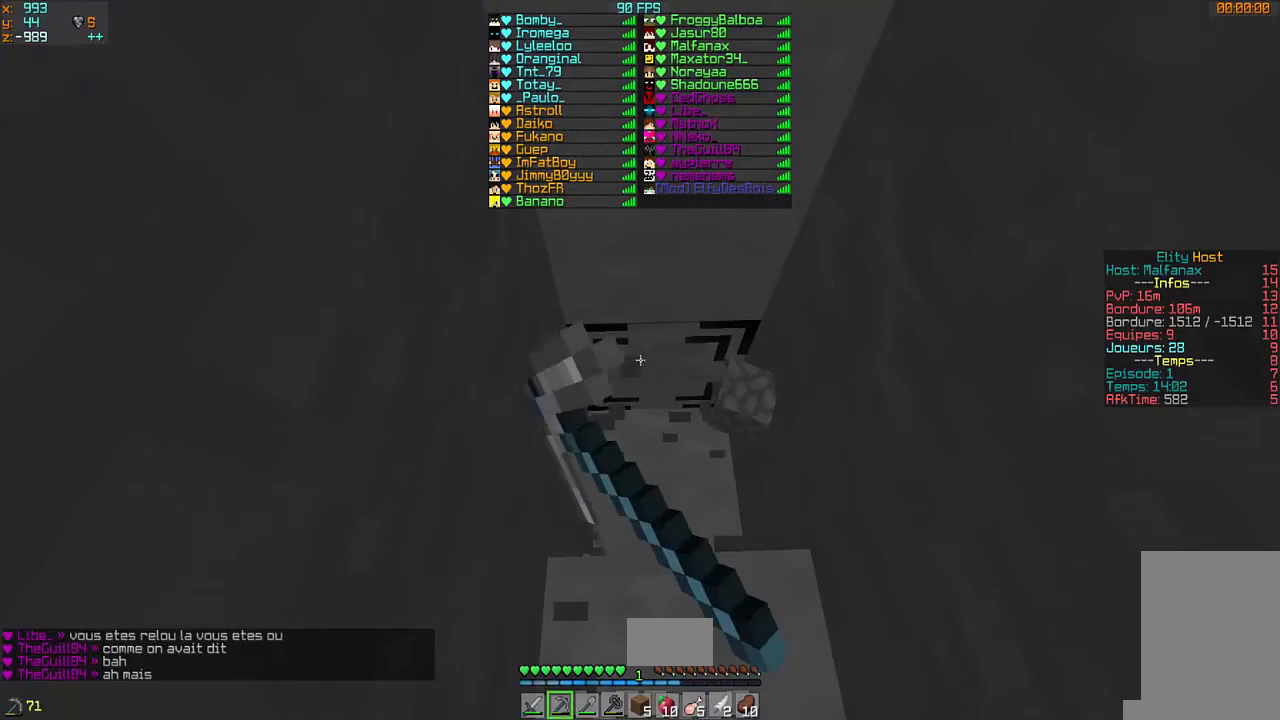
{"keys": ["z"], "mouse": ["left", "right"], "events": [[367, "z", "down"]]}
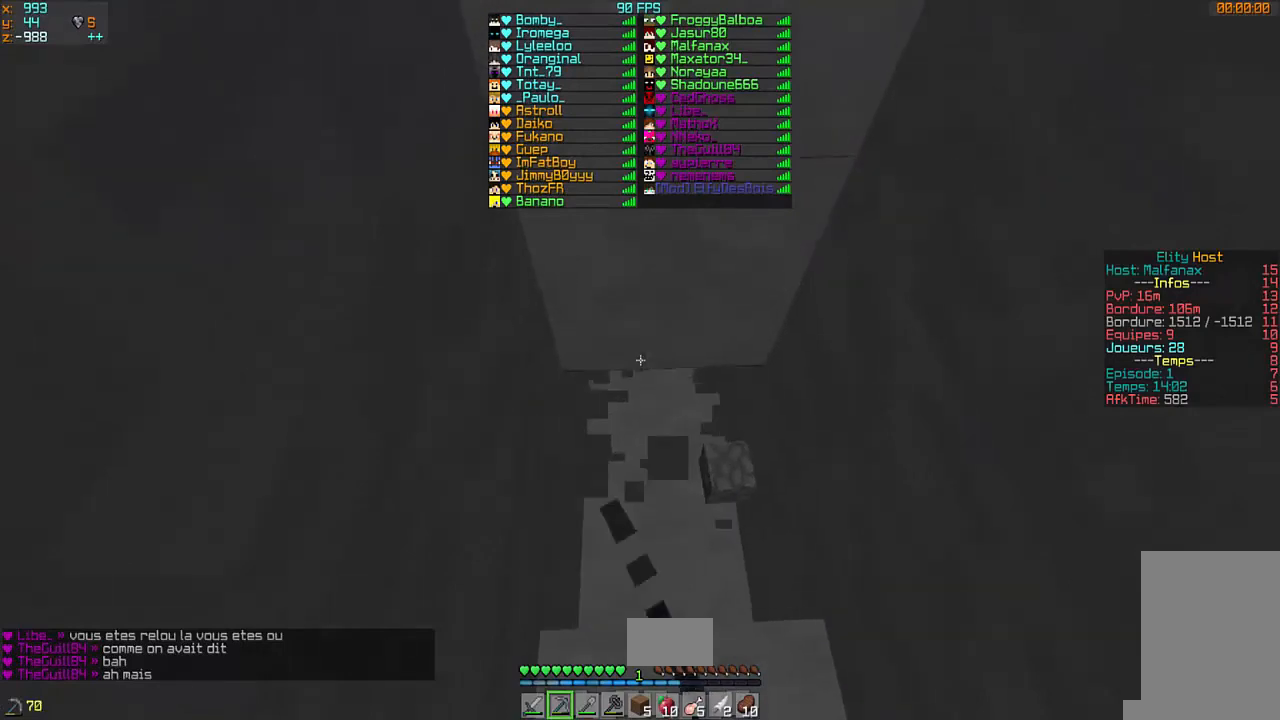
{"keys": ["z"], "mouse": ["left", "right"], "events": []}
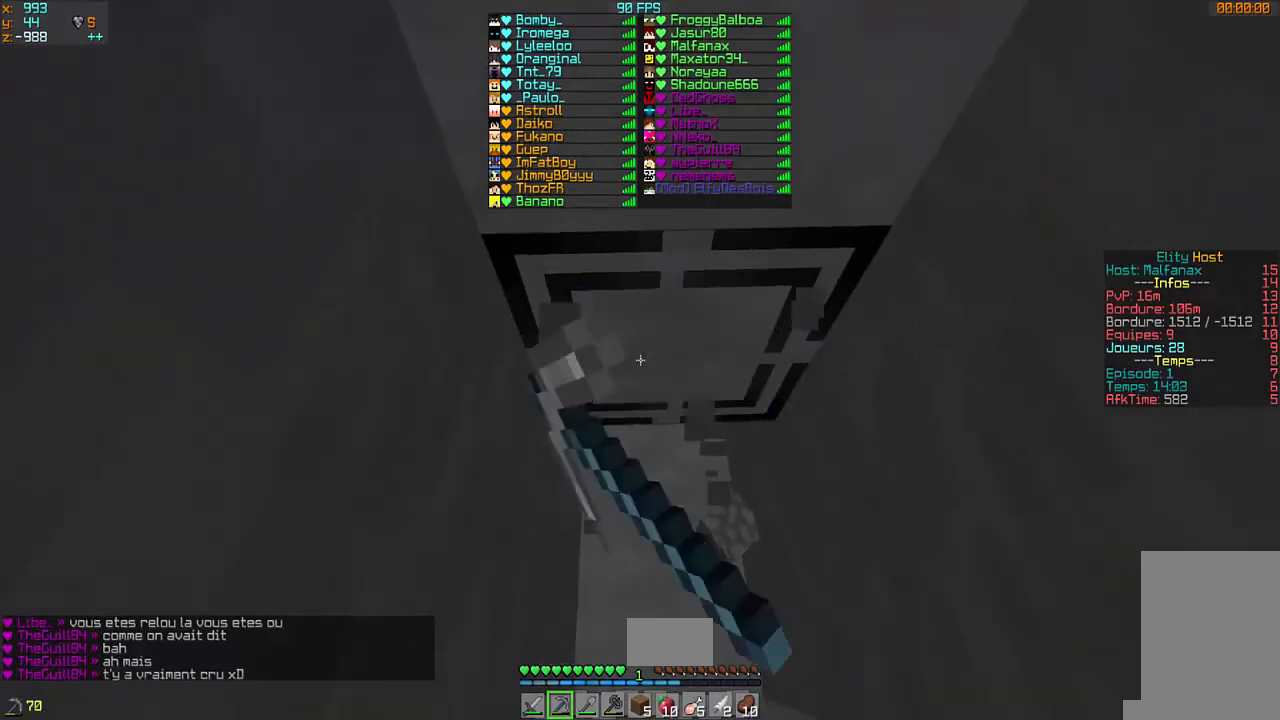
{"keys": ["z"], "mouse": ["left", "right"], "events": []}
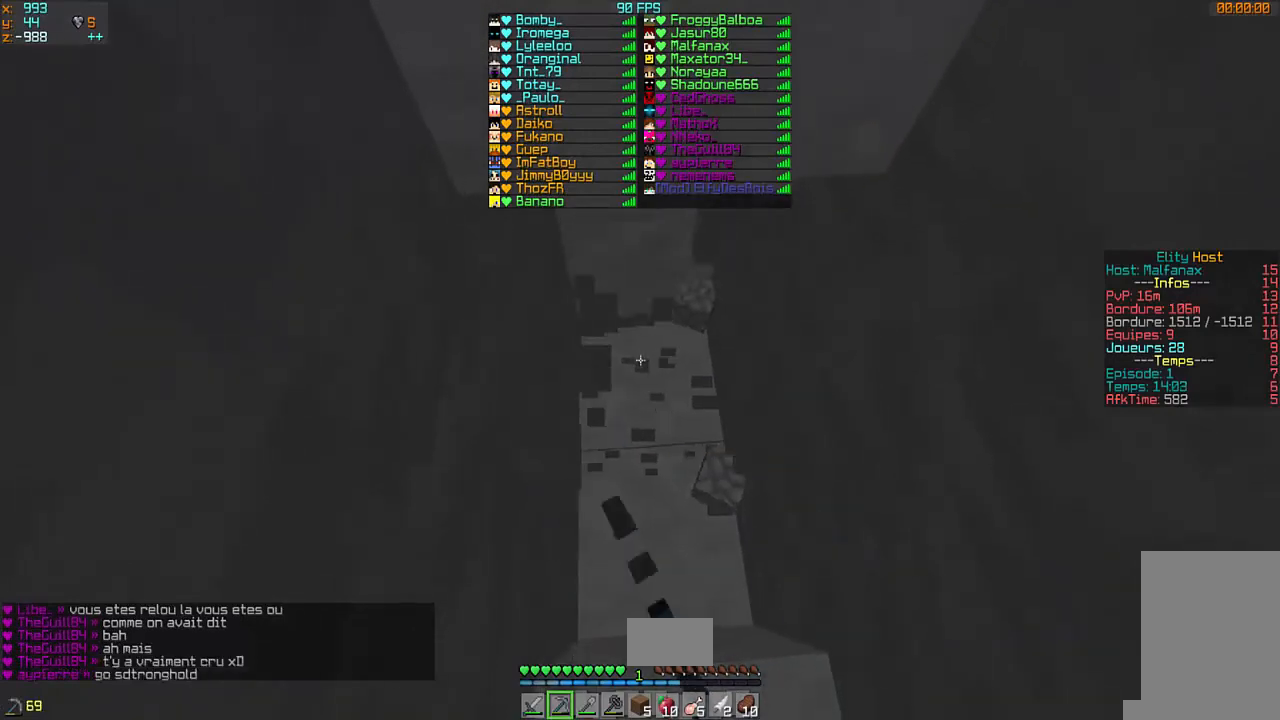
{"keys": [], "mouse": ["left"], "events": [[100, "mouse_right", "up"], [467, "z", "up"]]}
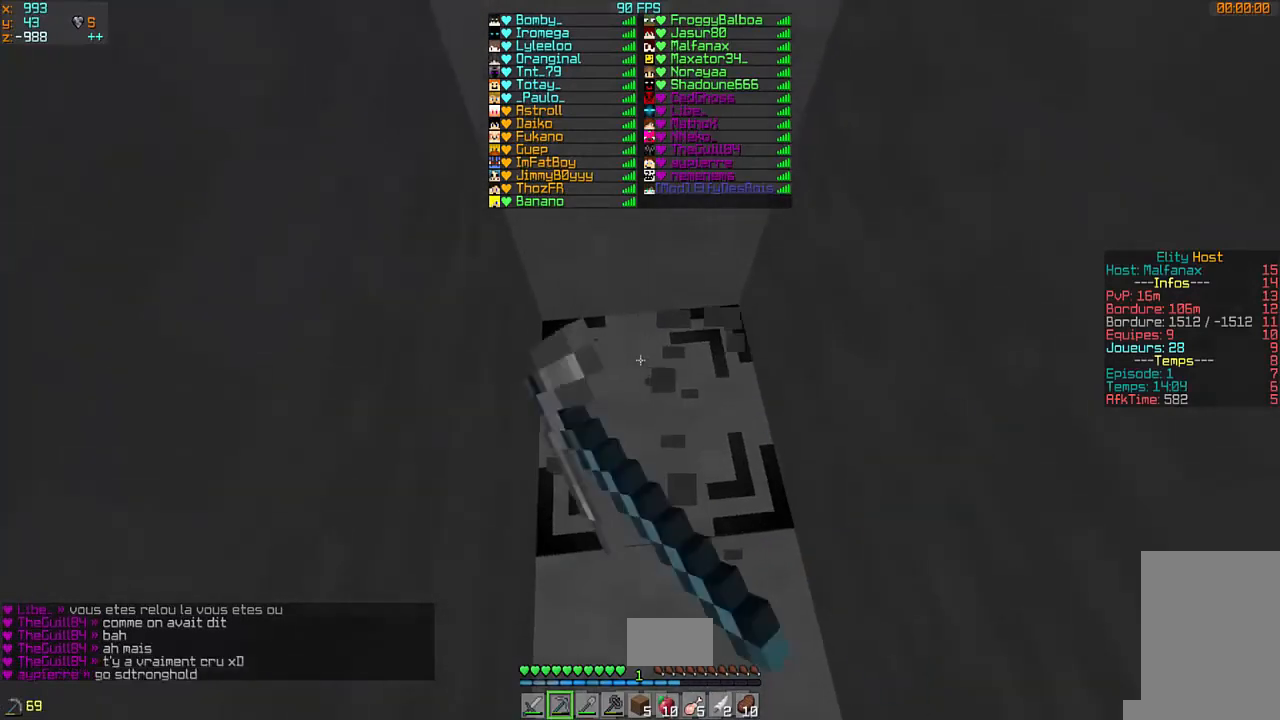
{"keys": [], "mouse": ["left"], "events": []}
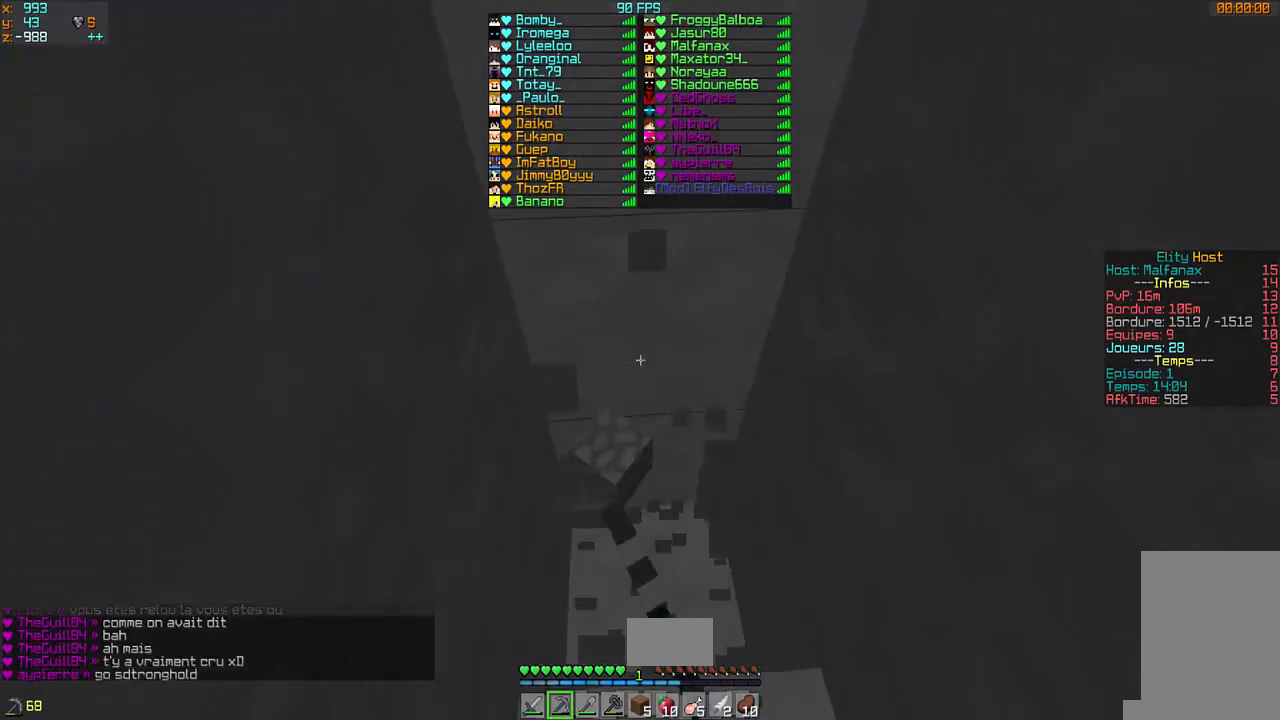
{"keys": ["z"], "mouse": ["left"], "events": [[167, "z", "down"]]}
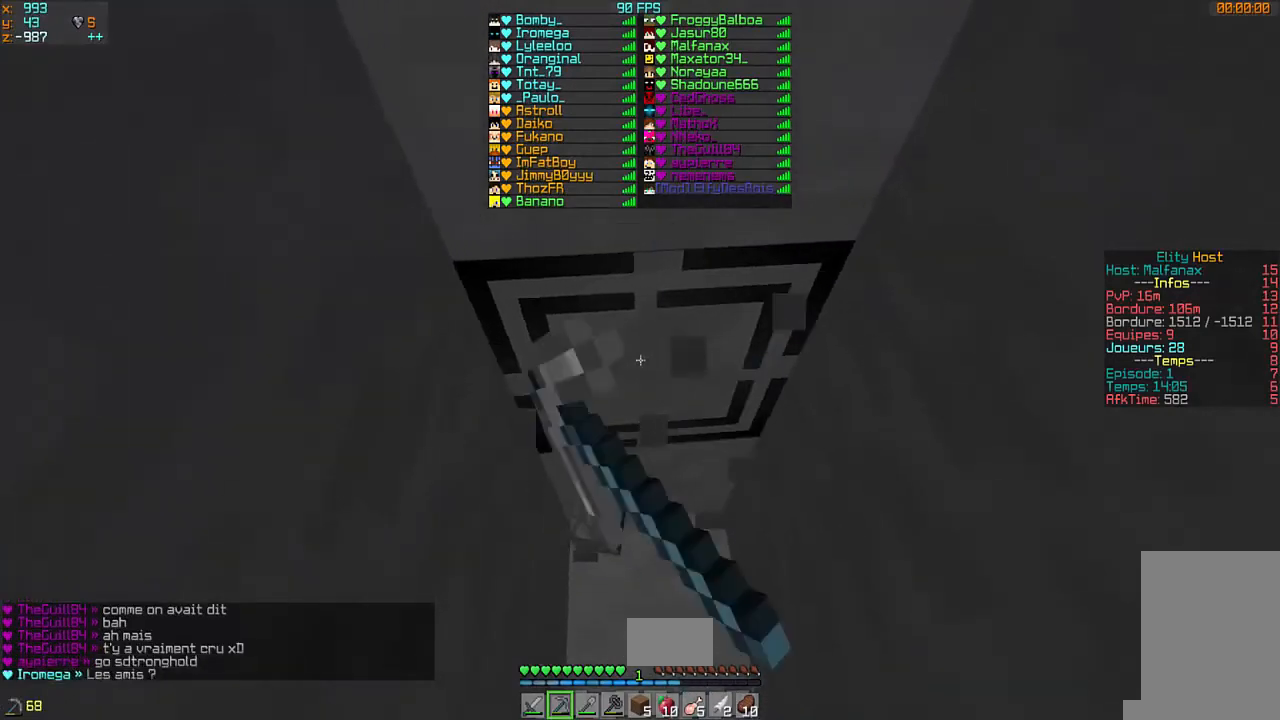
{"keys": ["z"], "mouse": ["left"], "events": []}
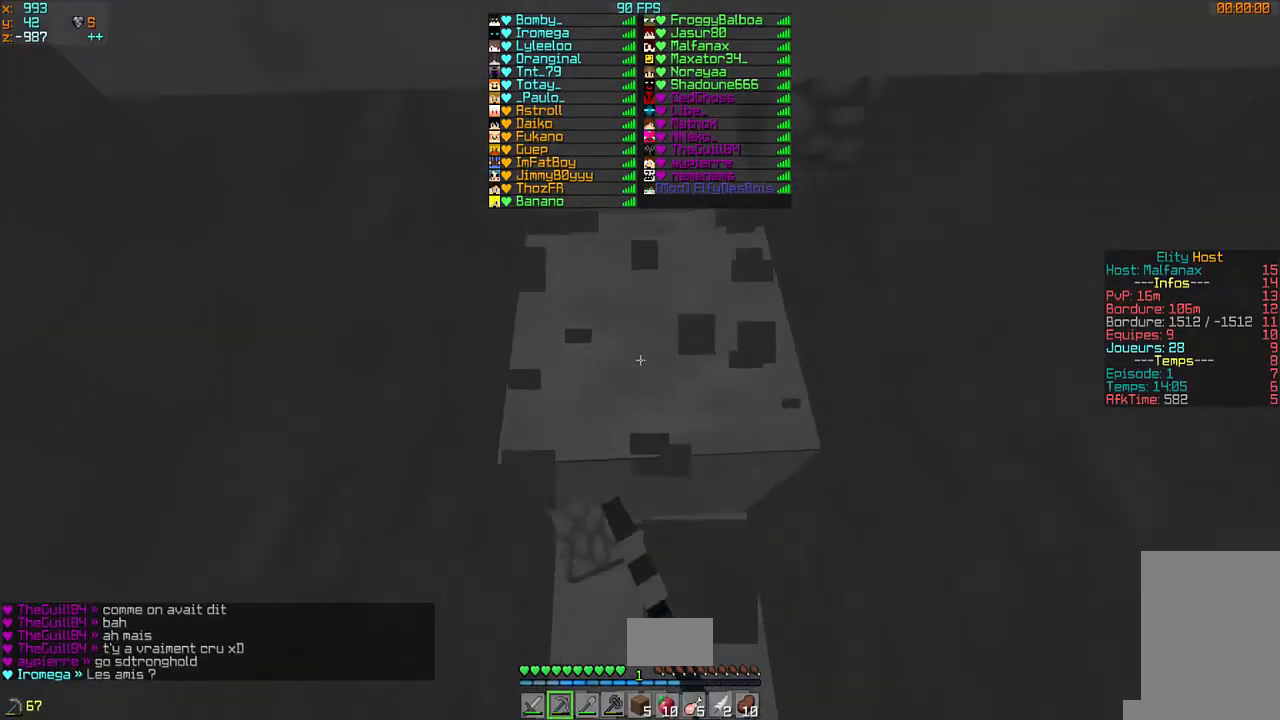
{"keys": [], "mouse": ["left"], "events": [[200, "z", "up"]]}
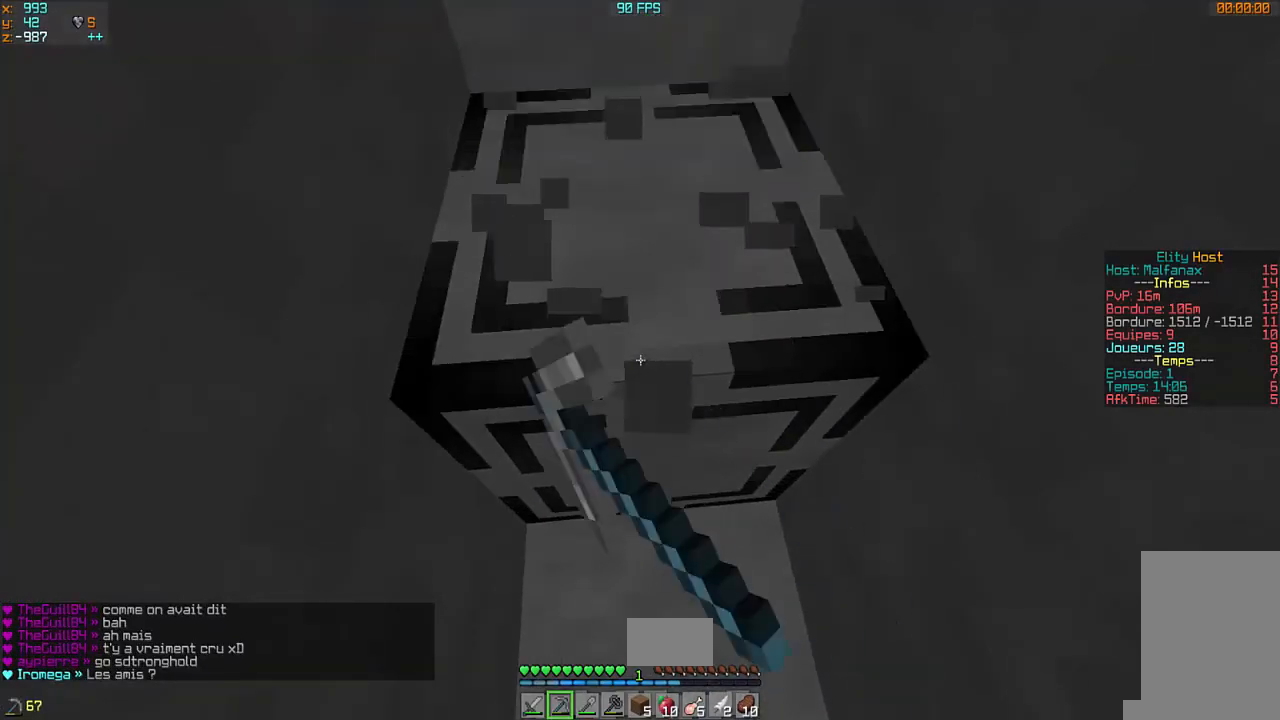
{"keys": [], "mouse": ["left"], "events": []}
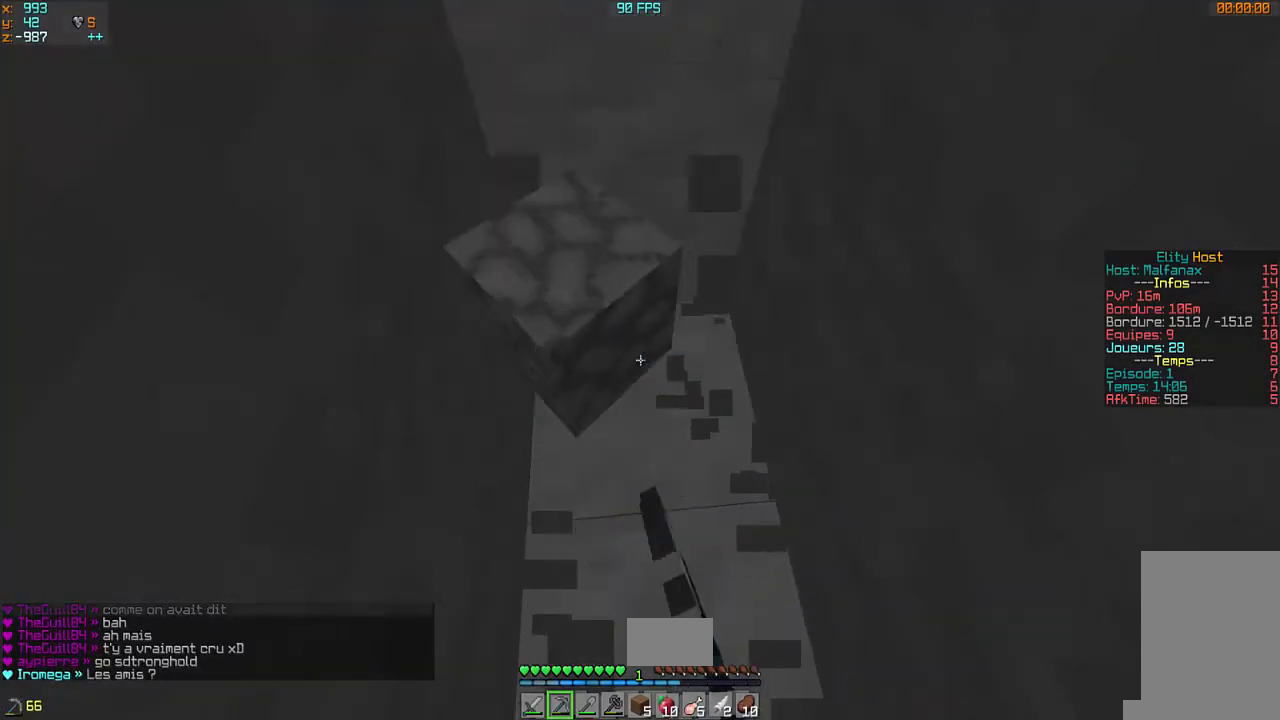
{"keys": [], "mouse": ["left"], "events": [[233, "q", "down"], [500, "q", "up"]]}
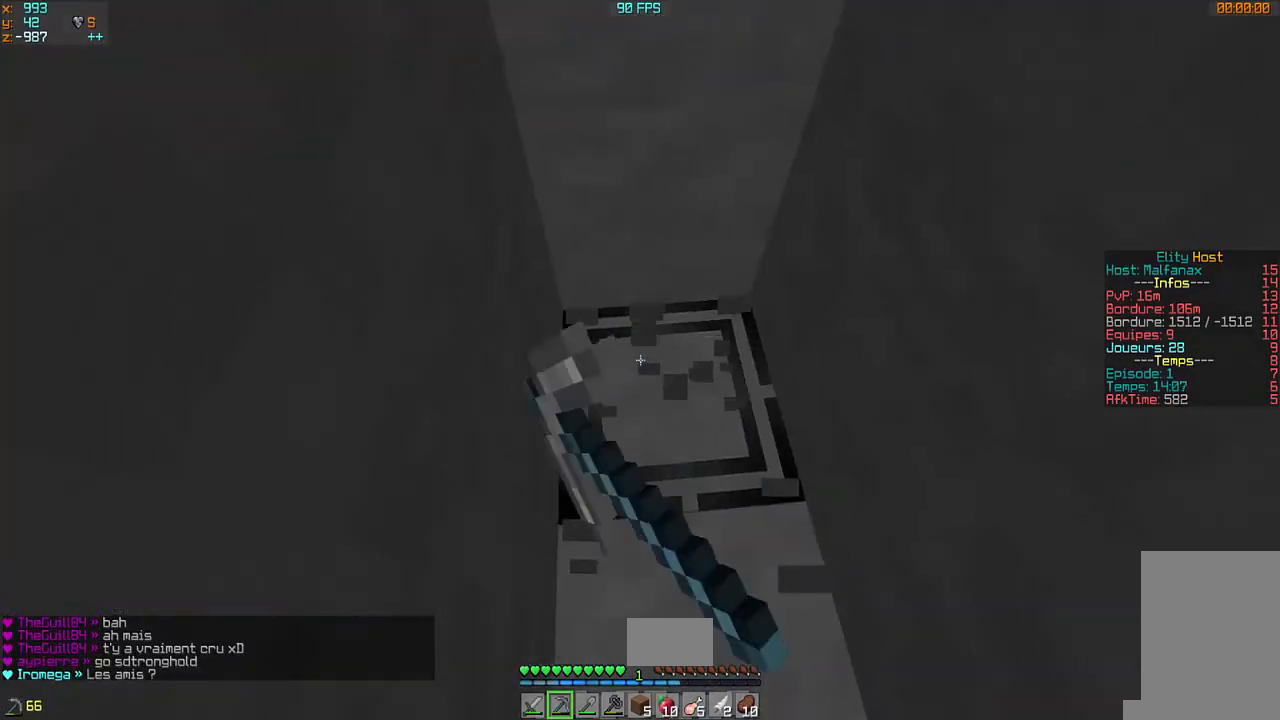
{"keys": ["z"], "mouse": ["left"], "events": [[267, "z", "down"]]}
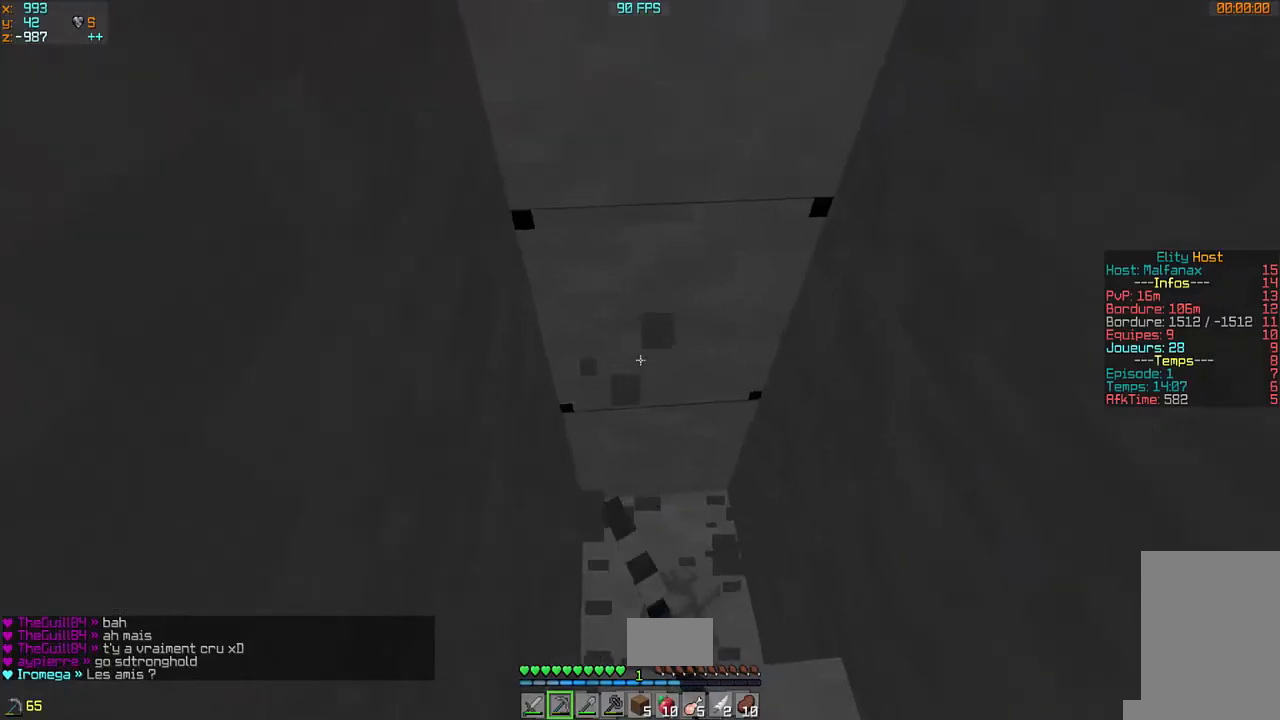
{"keys": ["d", "z"], "mouse": ["left"], "events": [[167, "q", "down"], [333, "d", "down"], [367, "q", "up"]]}
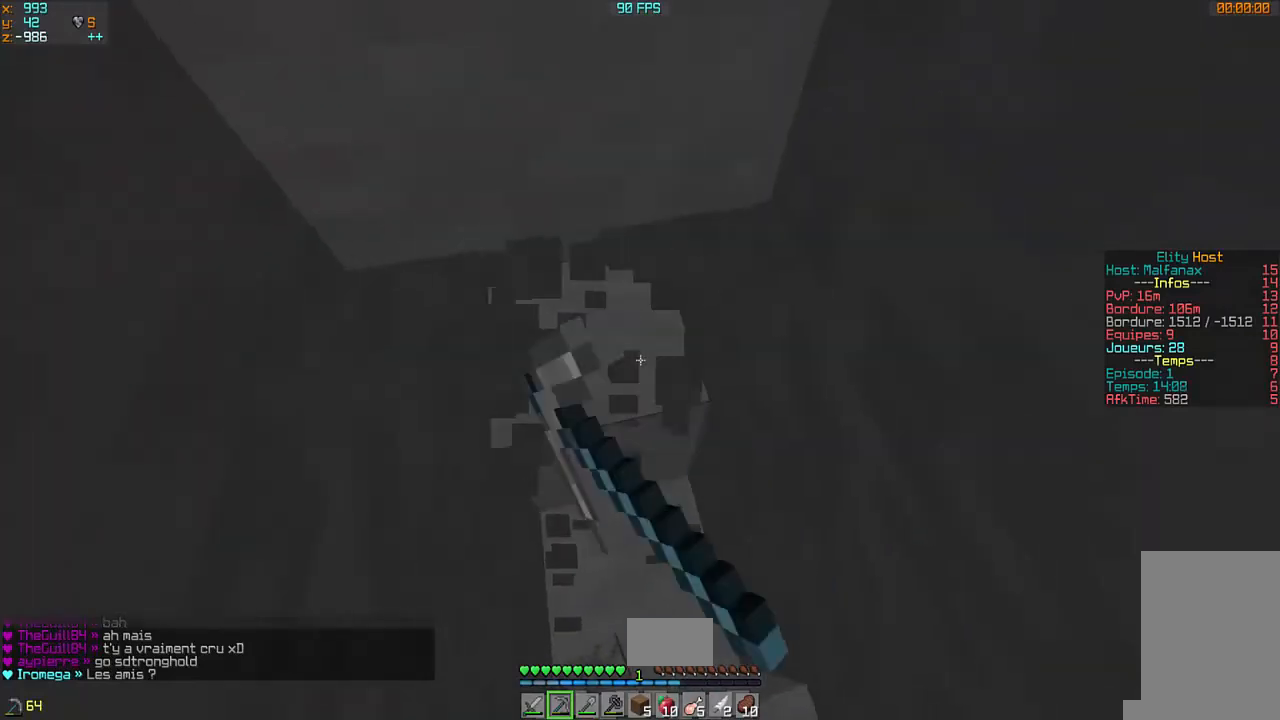
{"keys": ["d", "z"], "mouse": ["left"], "events": [[67, "q", "down"], [133, "d", "up"], [300, "q", "up"], [367, "d", "down"]]}
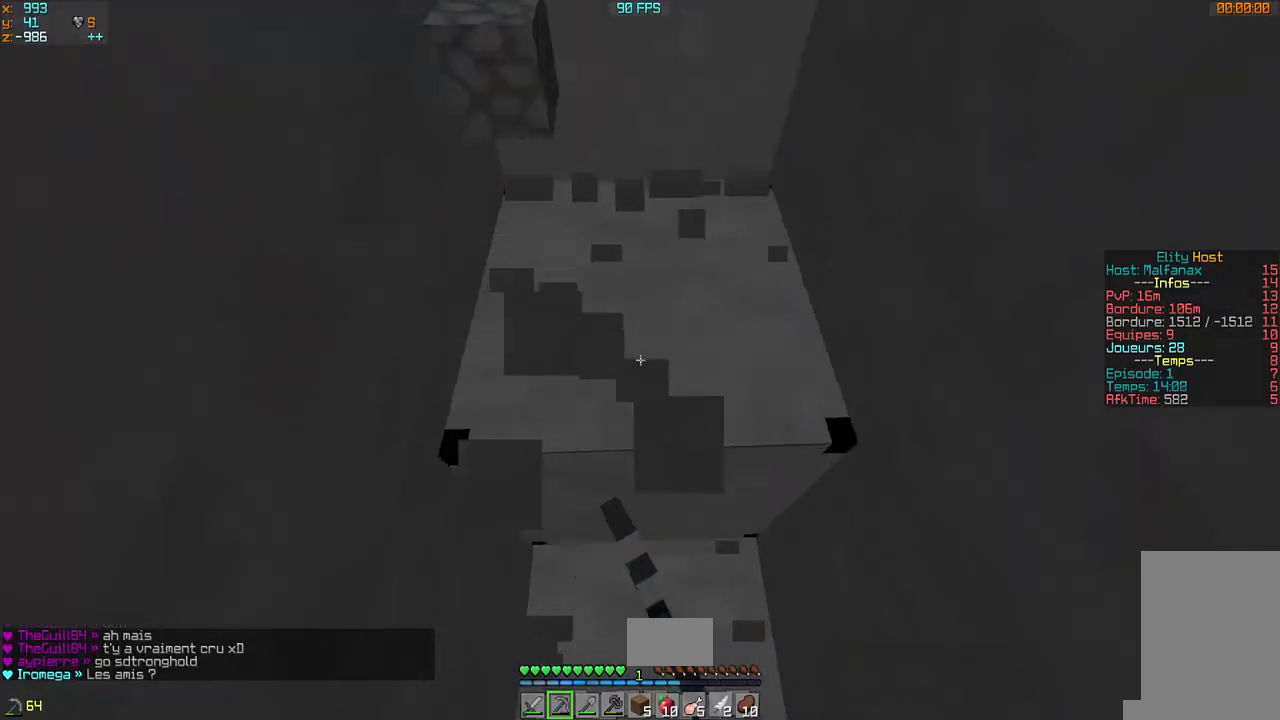
{"keys": [], "mouse": ["left"], "events": [[33, "d", "up"], [33, "q", "down"], [333, "q", "up"], [333, "z", "up"]]}
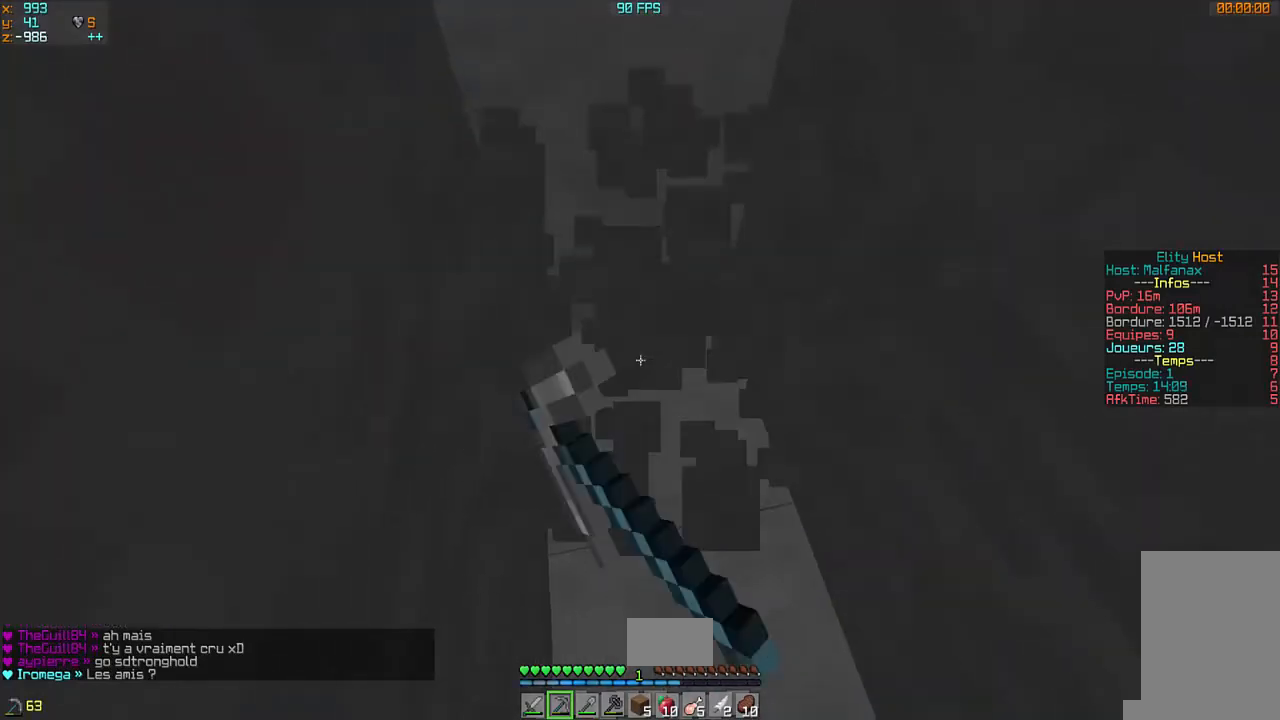
{"keys": [], "mouse": ["left"], "events": []}
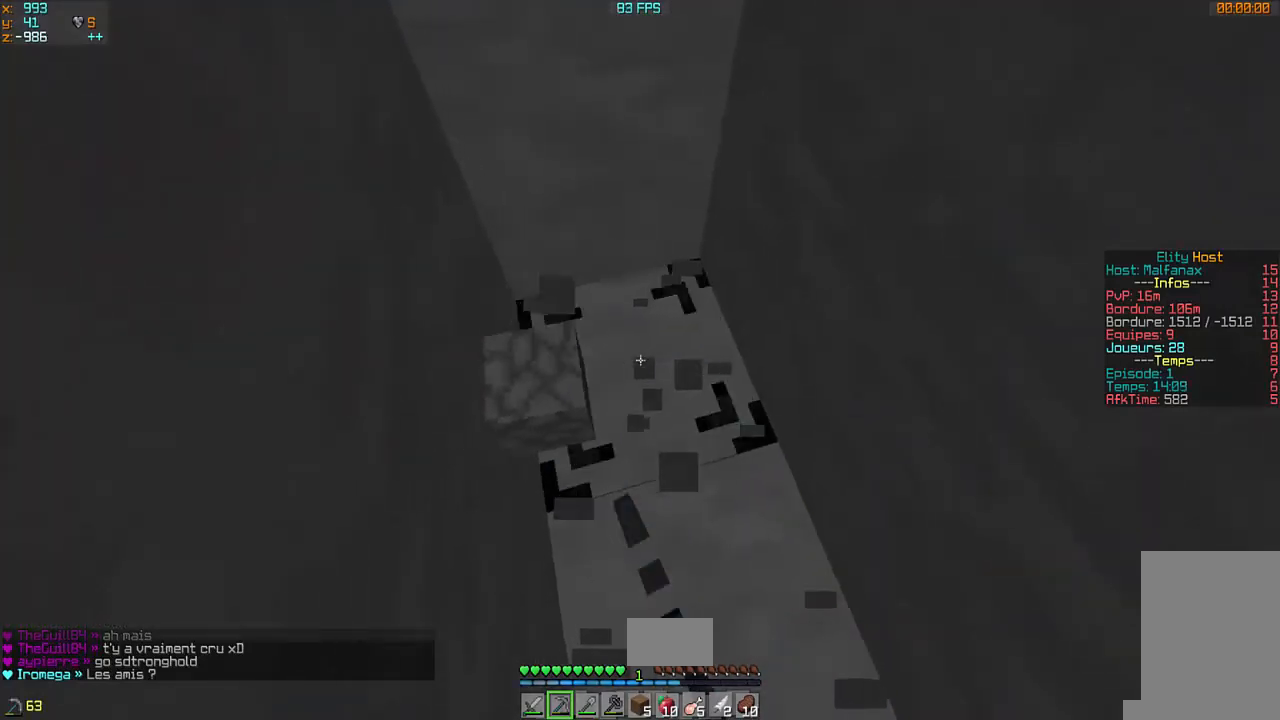
{"keys": ["q"], "mouse": ["left"], "events": [[400, "q", "down"]]}
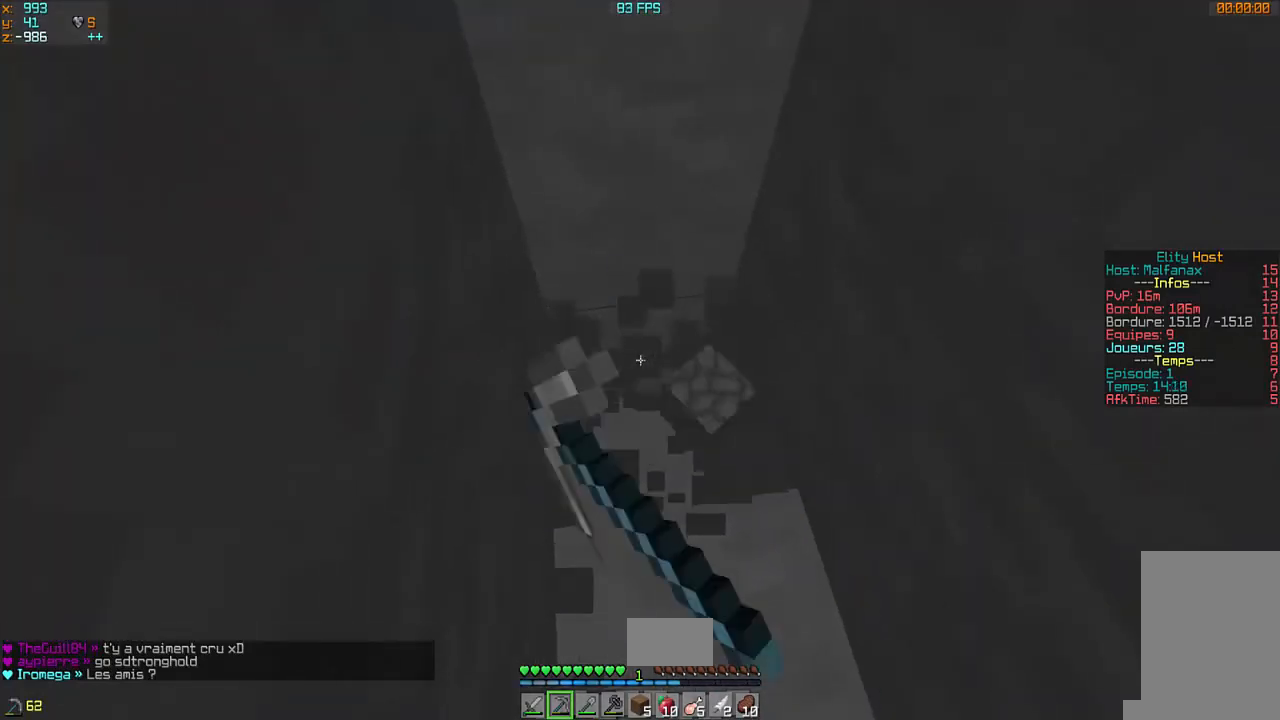
{"keys": [], "mouse": ["left"], "events": [[100, "q", "up"]]}
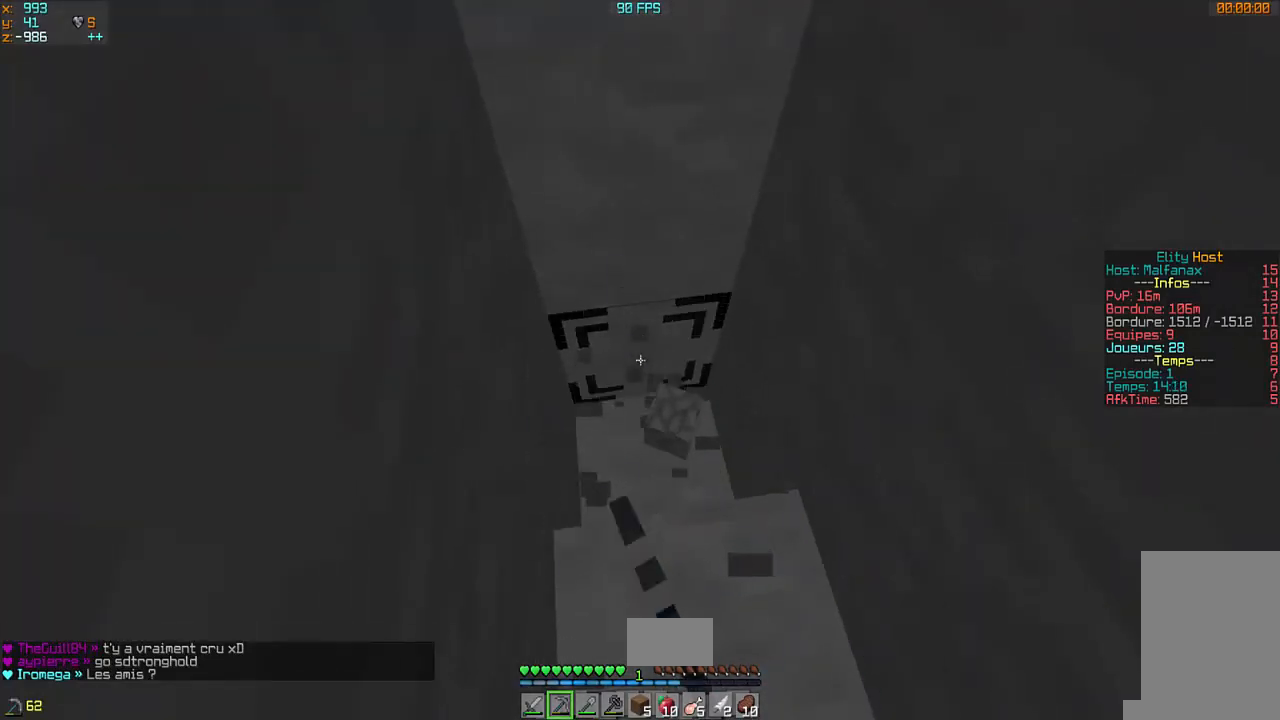
{"keys": [], "mouse": ["left"], "events": [[67, "z", "down"], [233, "z", "up"]]}
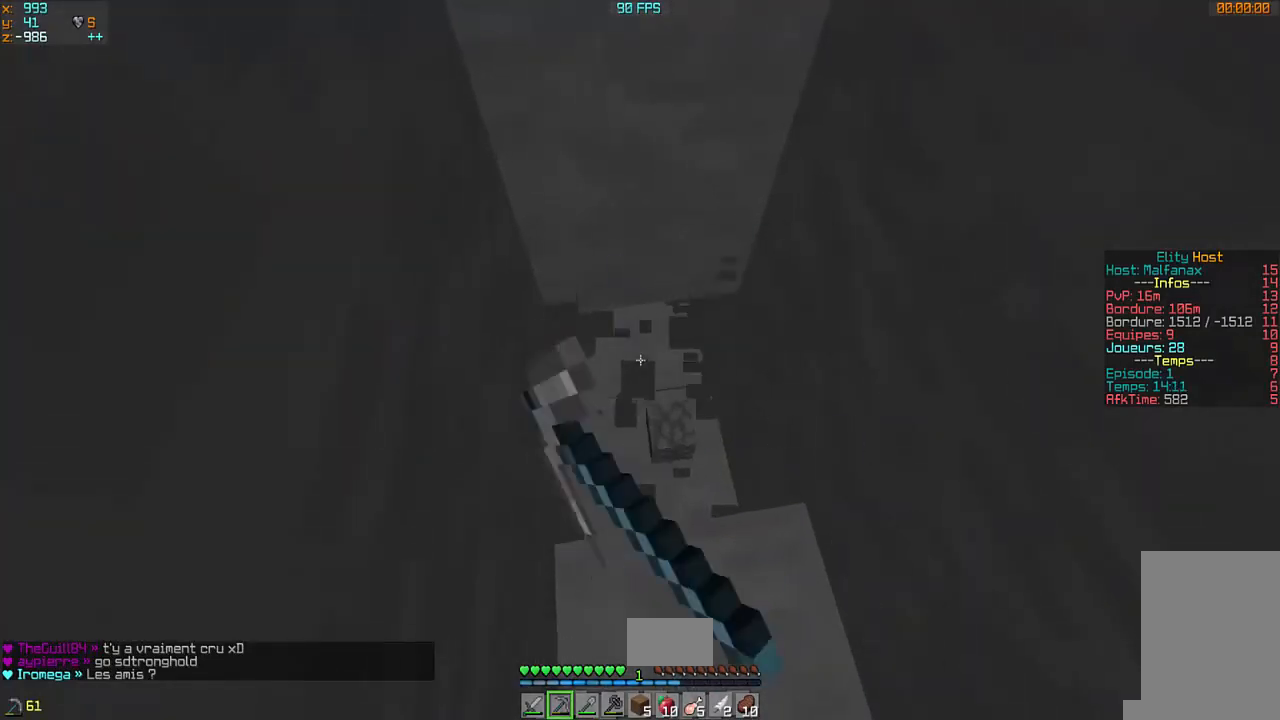
{"keys": [], "mouse": ["left"], "events": []}
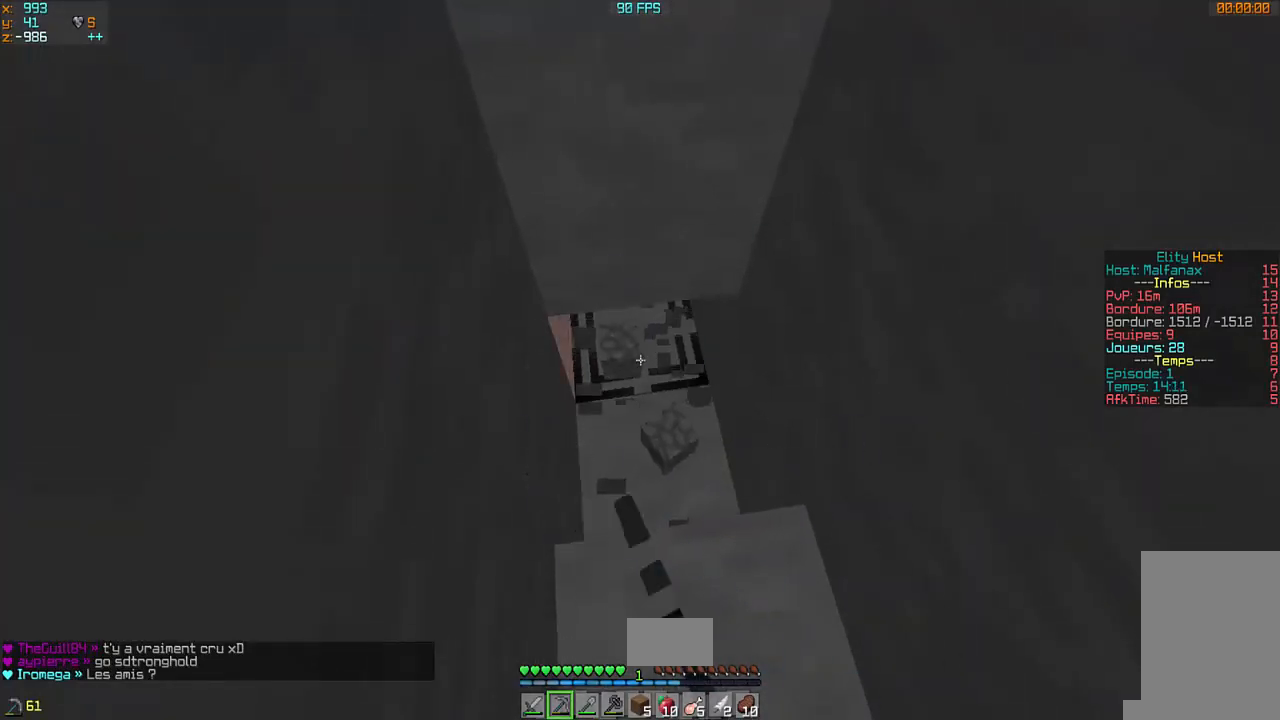
{"keys": ["z"], "mouse": ["left"], "events": [[67, "d", "down"], [67, "z", "down"], [233, "d", "up"], [233, "z", "up"], [433, "z", "down"]]}
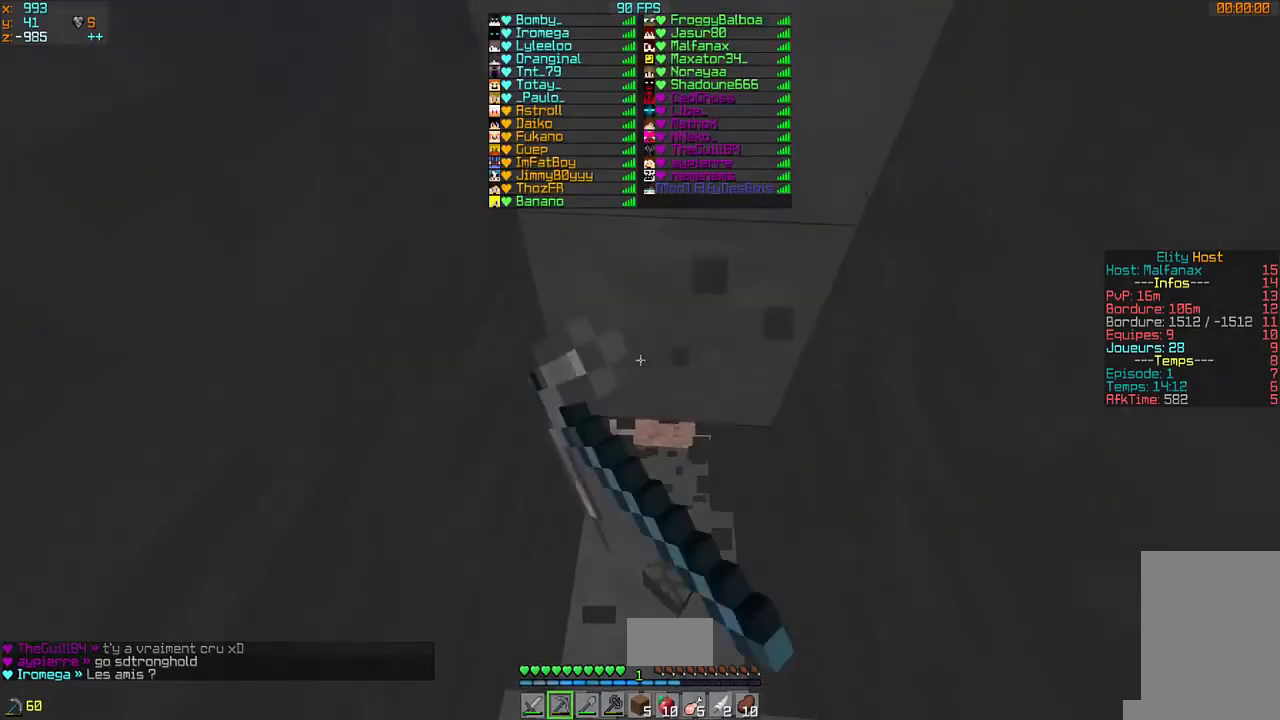
{"keys": ["z"], "mouse": ["left"], "events": []}
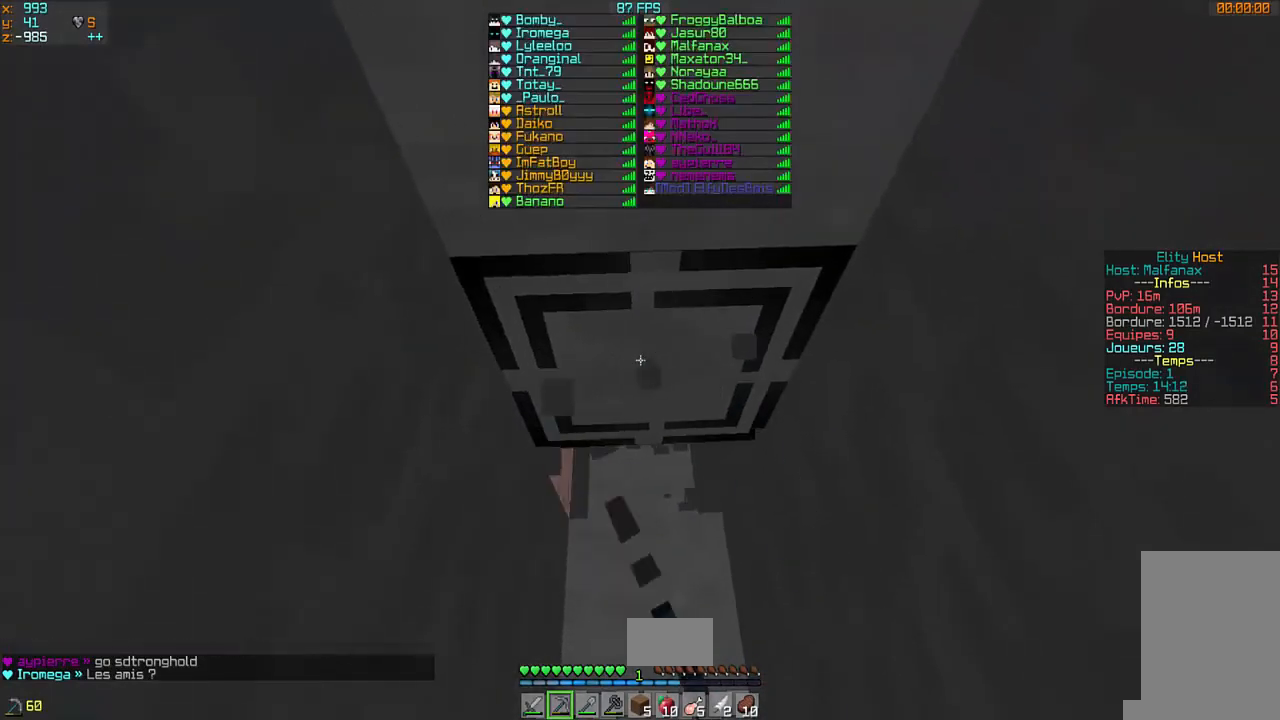
{"keys": ["z"], "mouse": ["left"], "events": []}
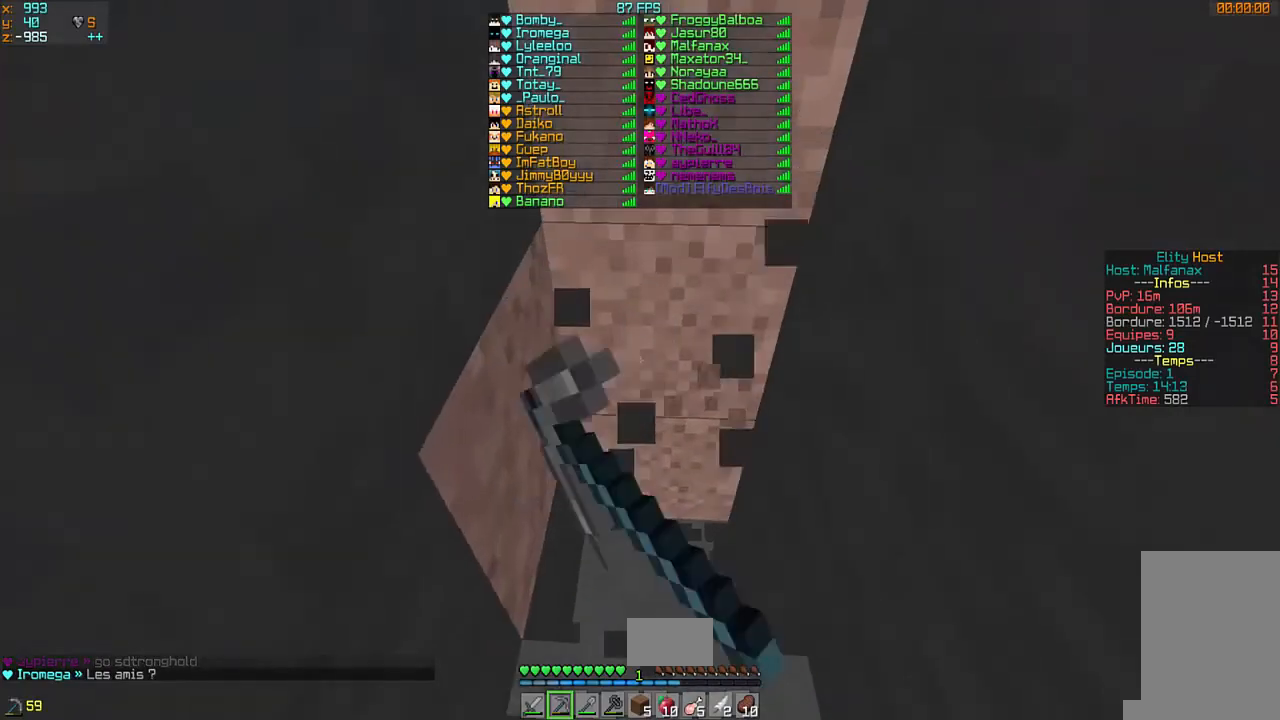
{"keys": ["z"], "mouse": ["left"], "events": [[67, "d", "down"], [333, "d", "up"]]}
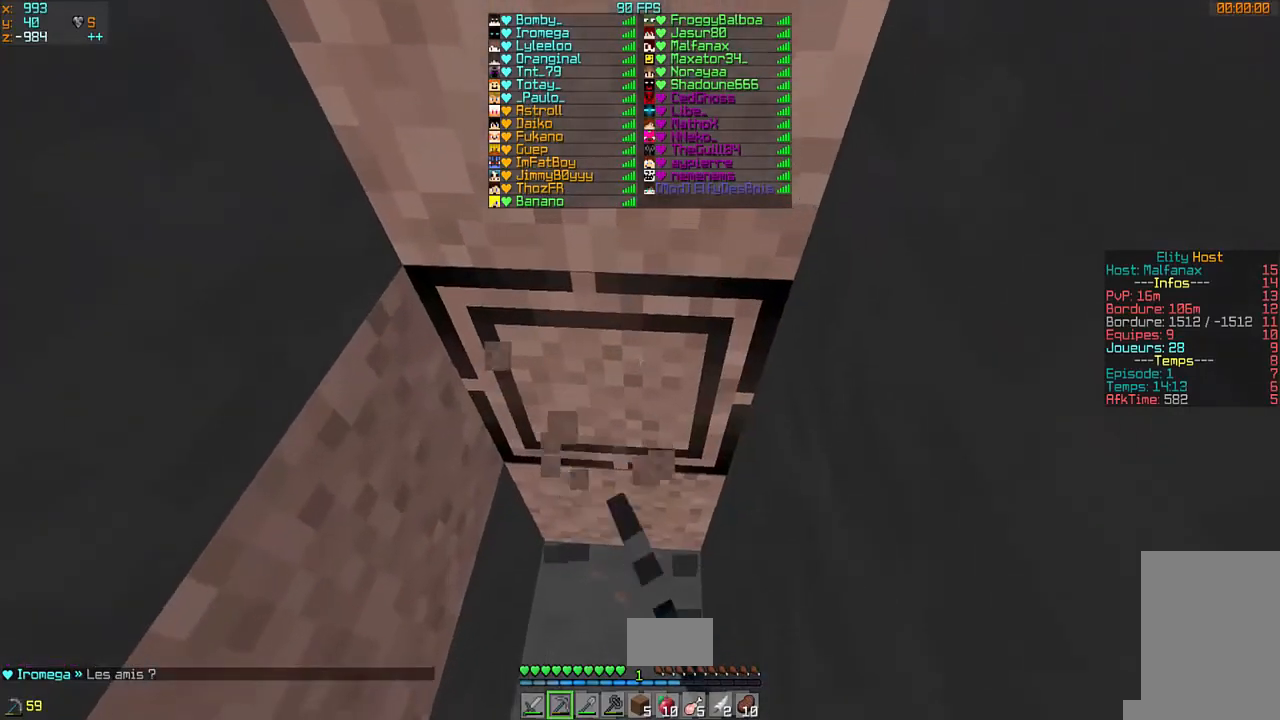
{"keys": ["q"], "mouse": ["left"], "events": [[333, "z", "up"], [467, "q", "down"]]}
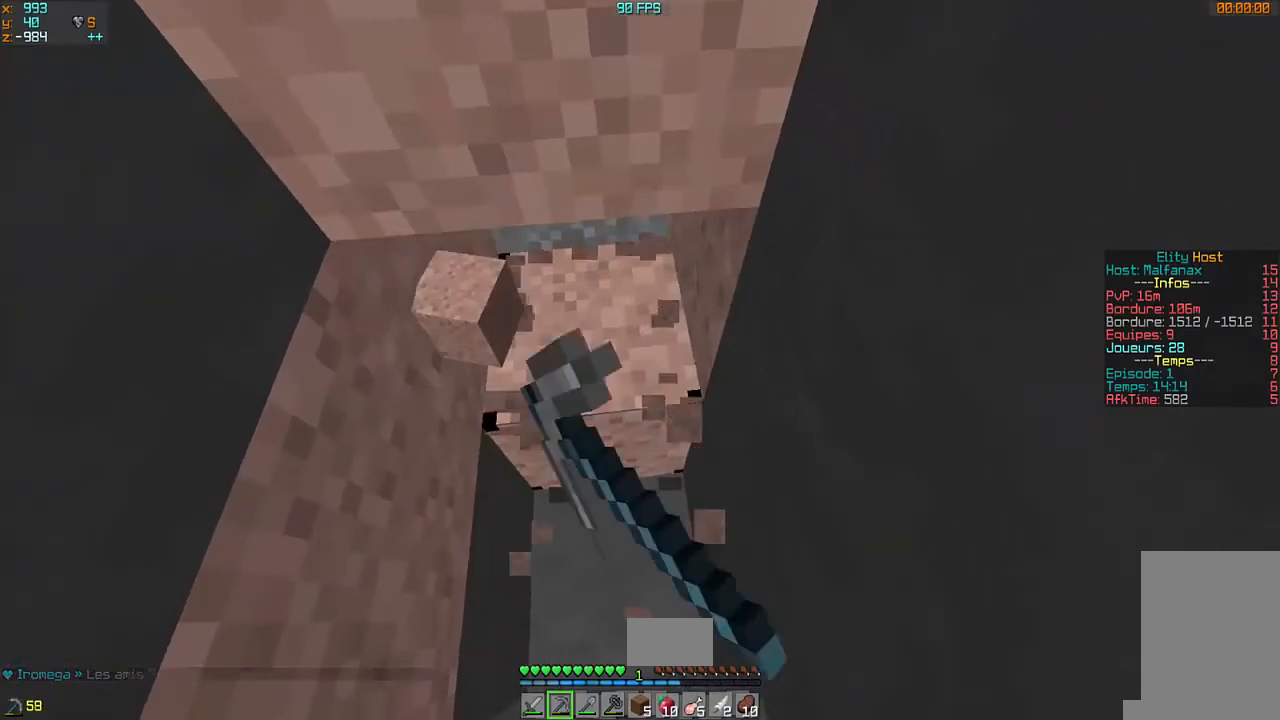
{"keys": [], "mouse": ["left"], "events": [[167, "q", "up"]]}